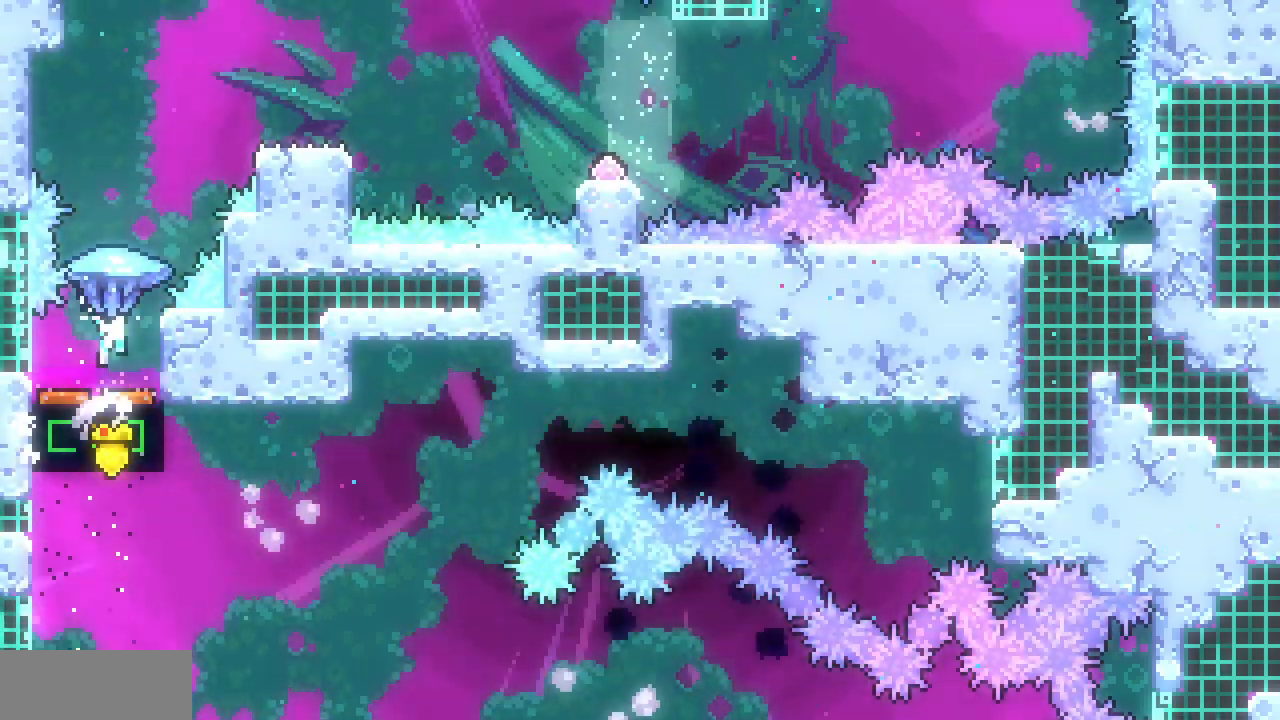
Gameplay with keyboard; each line is a JSON object with the keys held at the frame after it. "events" lists presses ("down") and releases ("up") of "c", "d", "down", "left", "right", "shift", "up", "x" and "z" between this image and that frame as [ms after this image, input, new state], when the widget could be followed in between. No other keys are recorded. Mouse input is not recorded.
{"keys": ["x", "z"], "events": [[50, "right", "down"], [467, "right", "up"]]}
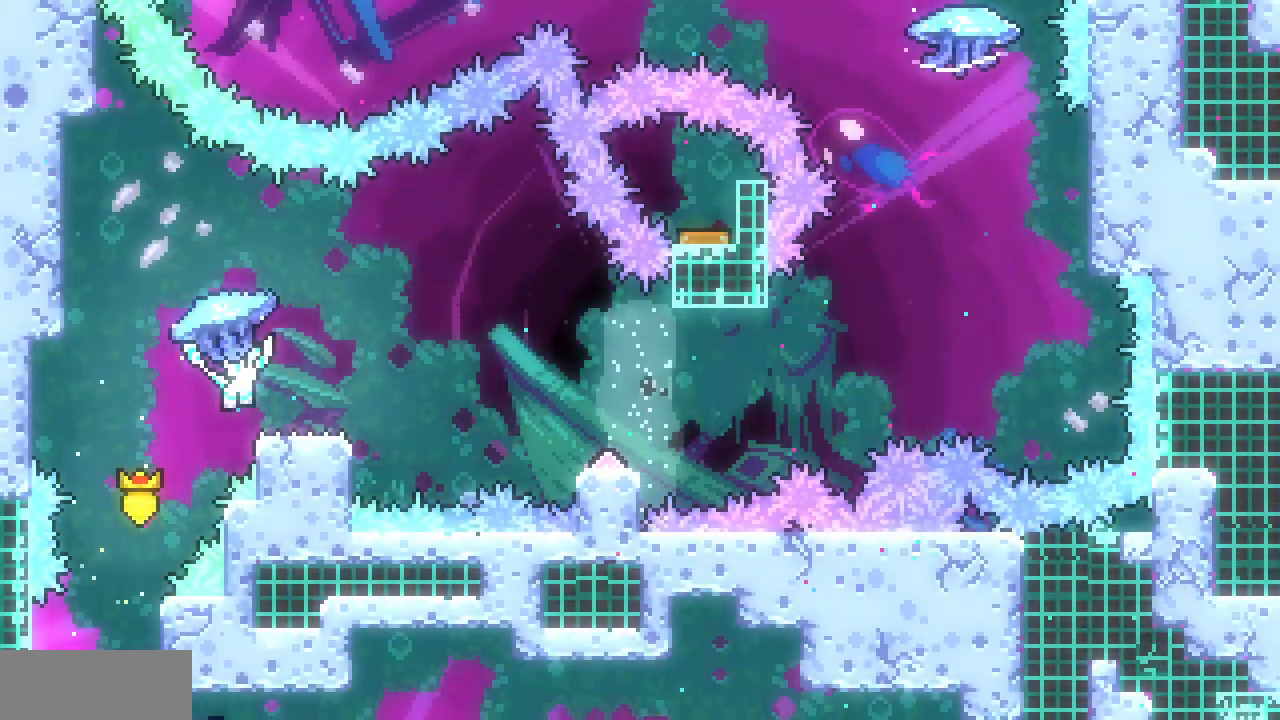
{"keys": ["right", "x", "z"], "events": [[50, "z", "up"], [433, "right", "down"], [500, "z", "down"]]}
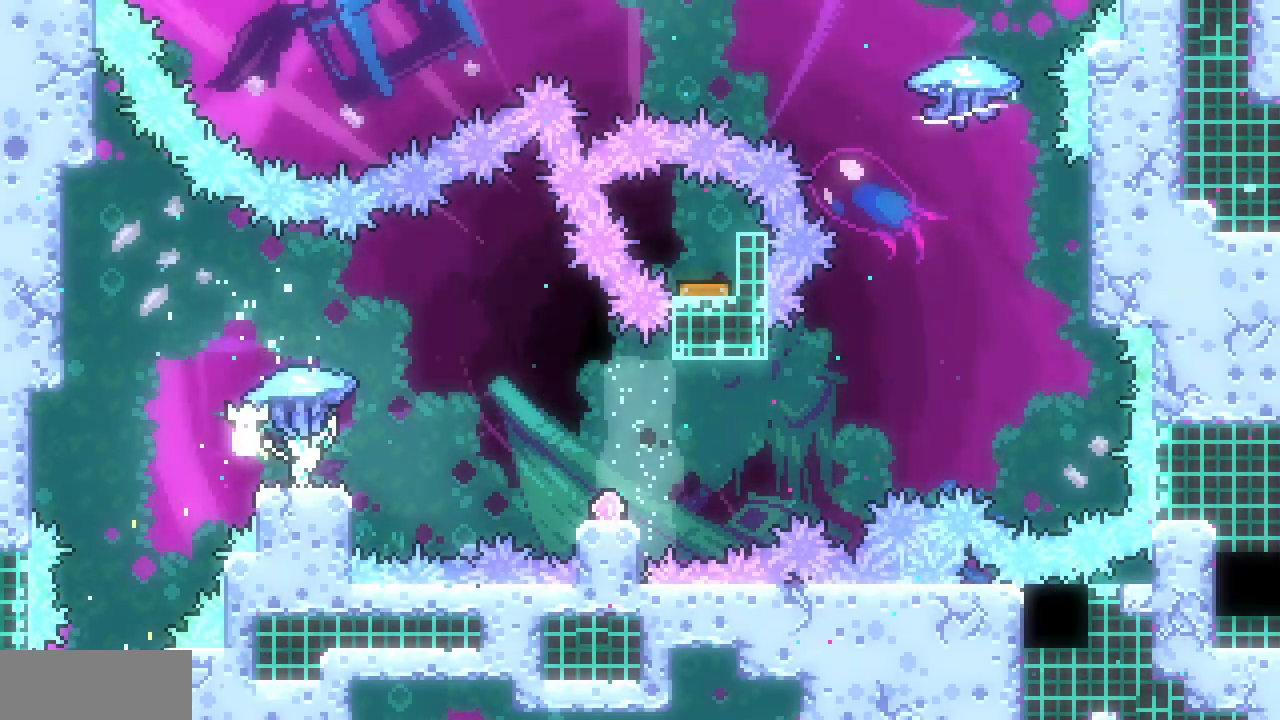
{"keys": ["right"], "events": [[400, "x", "up"], [400, "z", "up"]]}
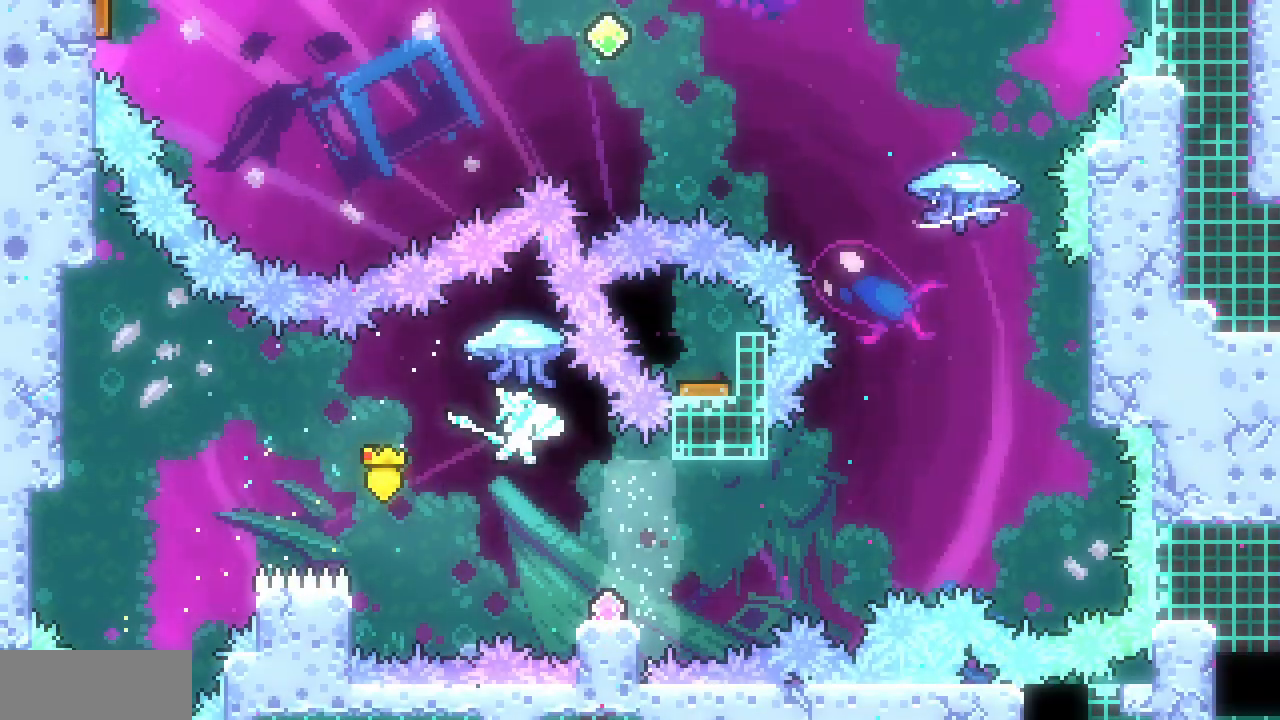
{"keys": ["right", "z"], "events": [[50, "right", "up"], [200, "c", "down"], [233, "down", "down"], [233, "right", "down"], [350, "c", "up"], [433, "down", "up"], [433, "z", "down"]]}
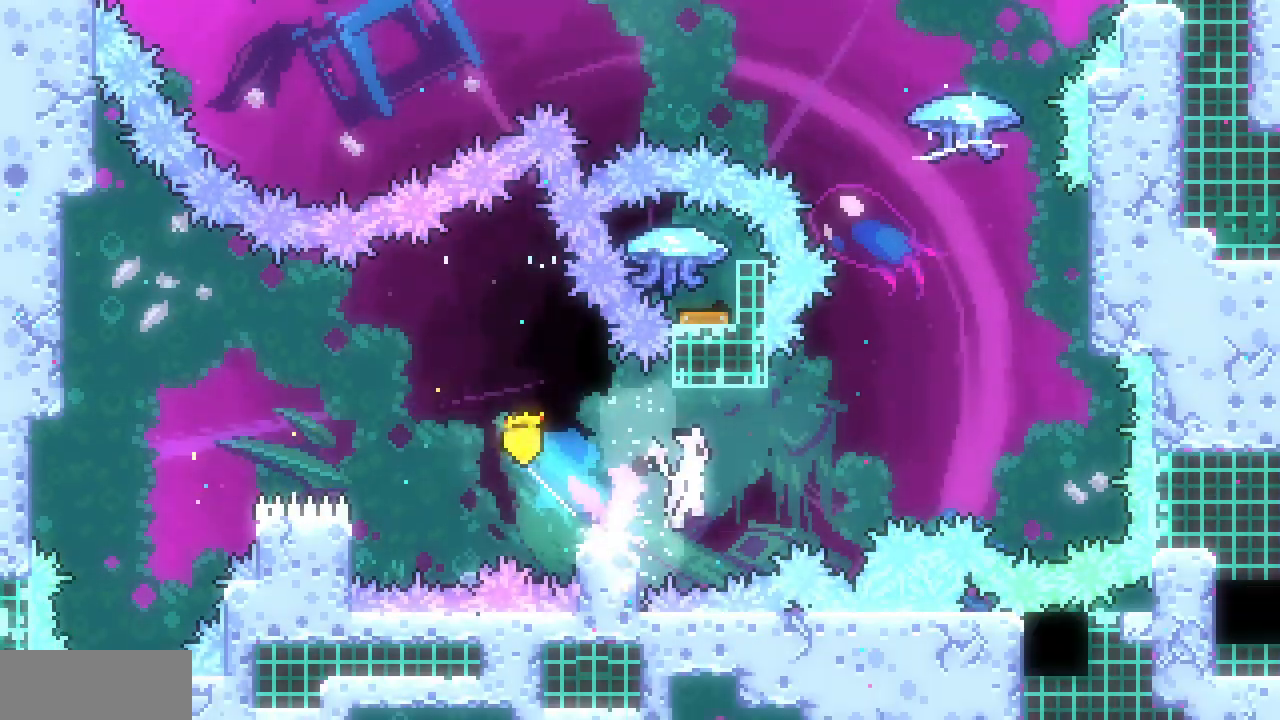
{"keys": ["up"], "events": [[333, "right", "up"], [333, "up", "down"], [333, "z", "up"], [367, "c", "down"], [500, "c", "up"]]}
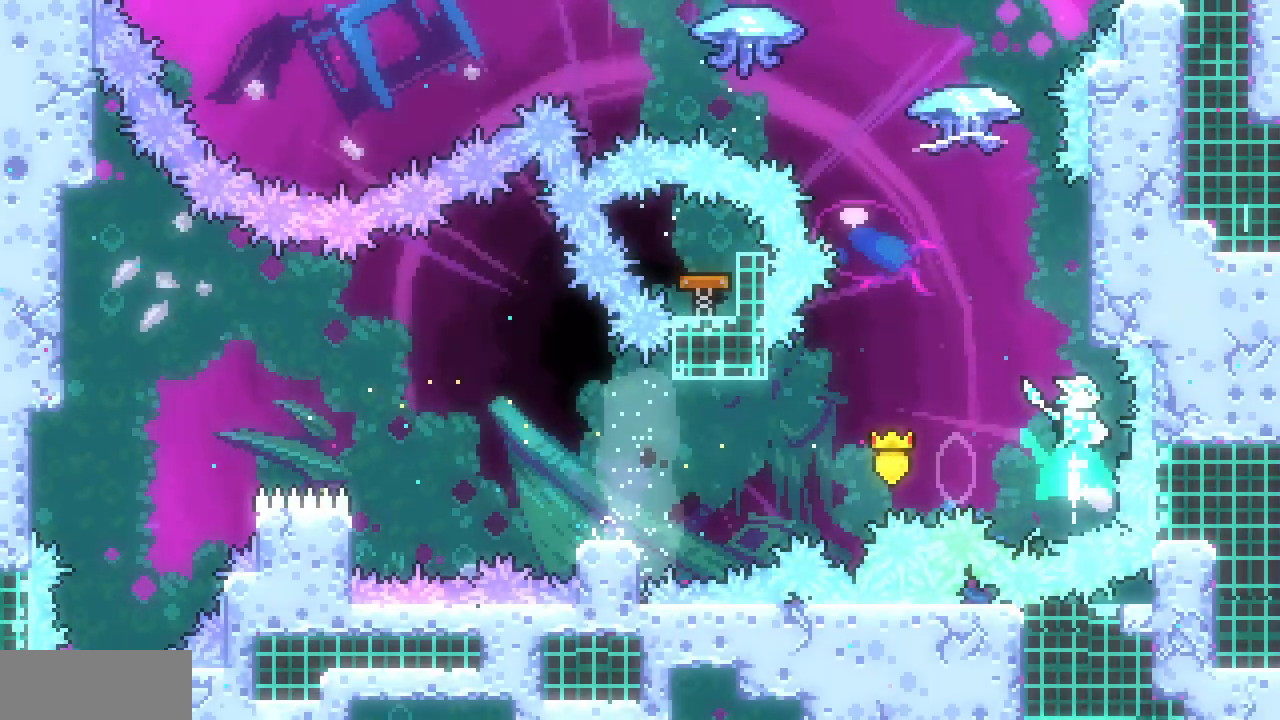
{"keys": ["x", "z"], "events": [[83, "up", "up"], [133, "z", "down"], [317, "x", "down"]]}
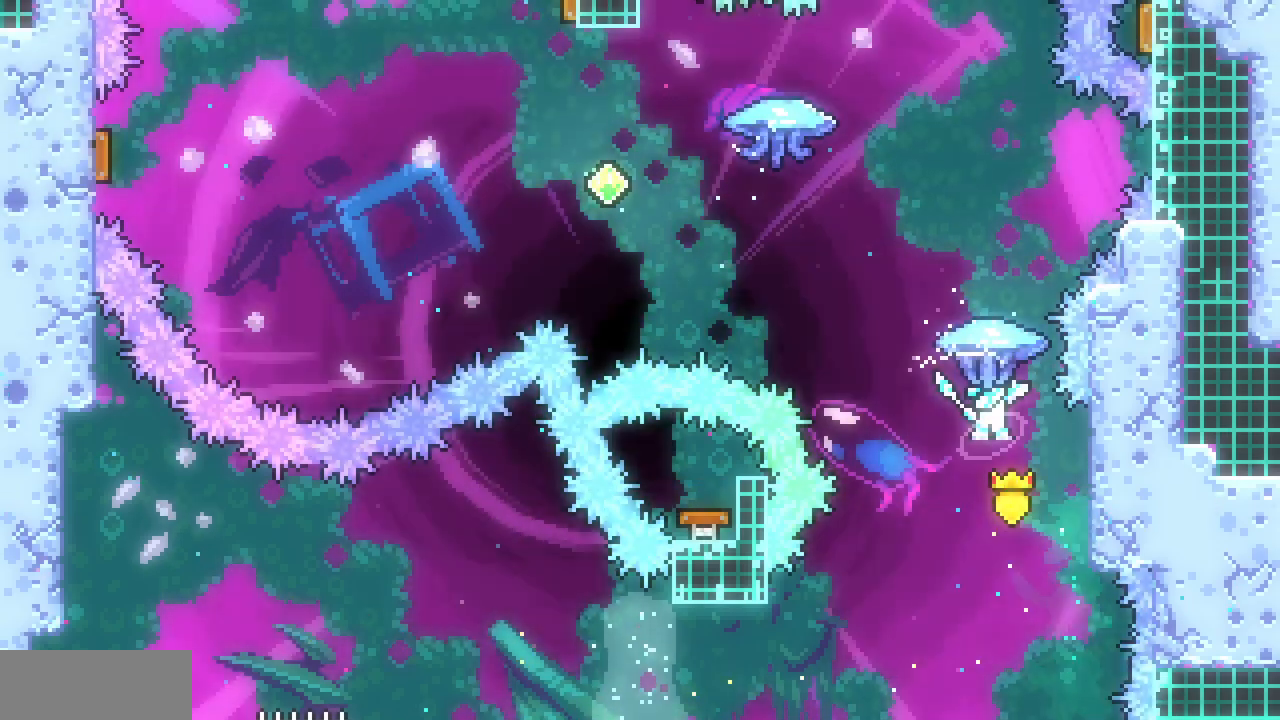
{"keys": [], "events": [[483, "z", "up"], [500, "x", "up"]]}
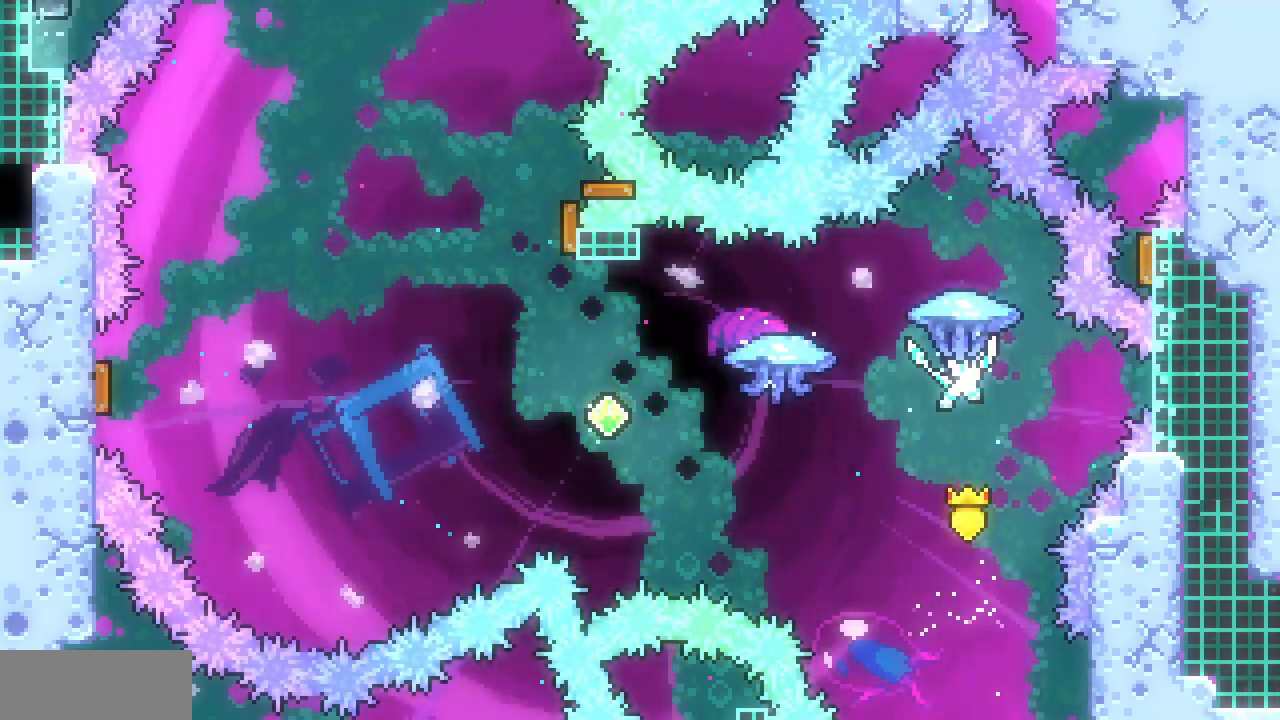
{"keys": ["left", "x"], "events": [[83, "left", "down"], [183, "c", "down"], [283, "c", "up"], [383, "x", "down"]]}
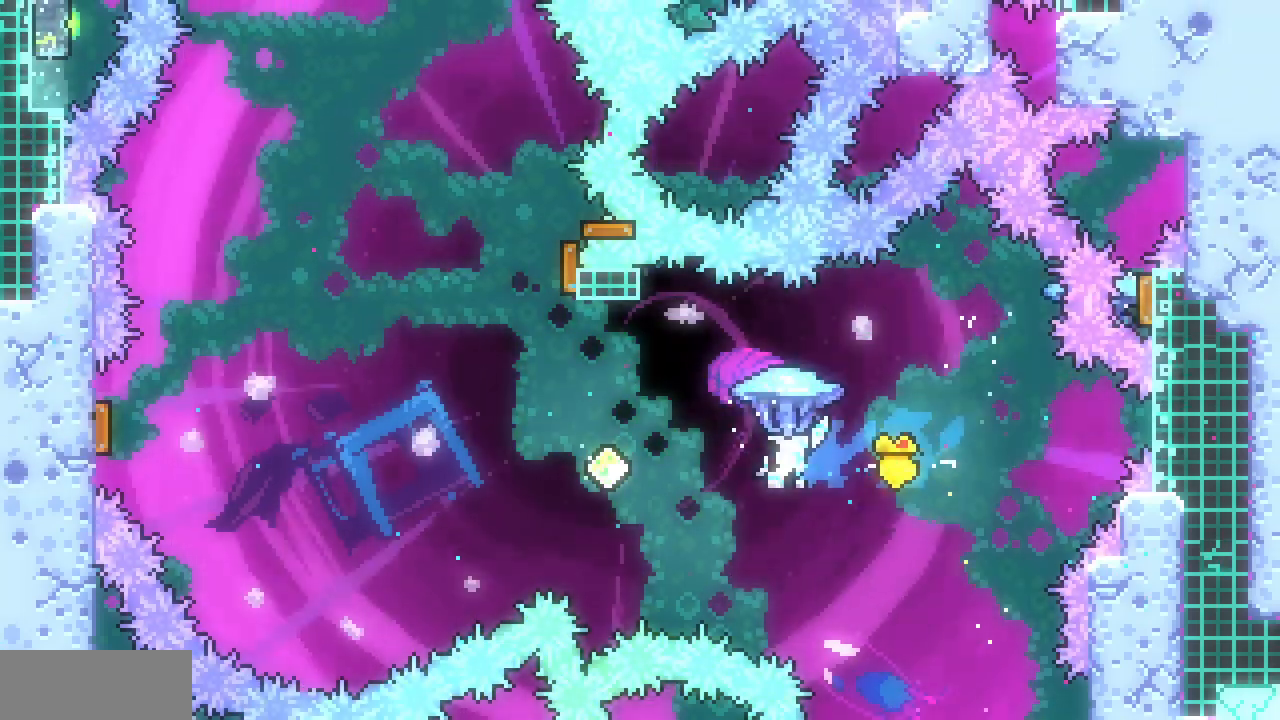
{"keys": ["left", "up", "x"], "events": [[33, "up", "down"]]}
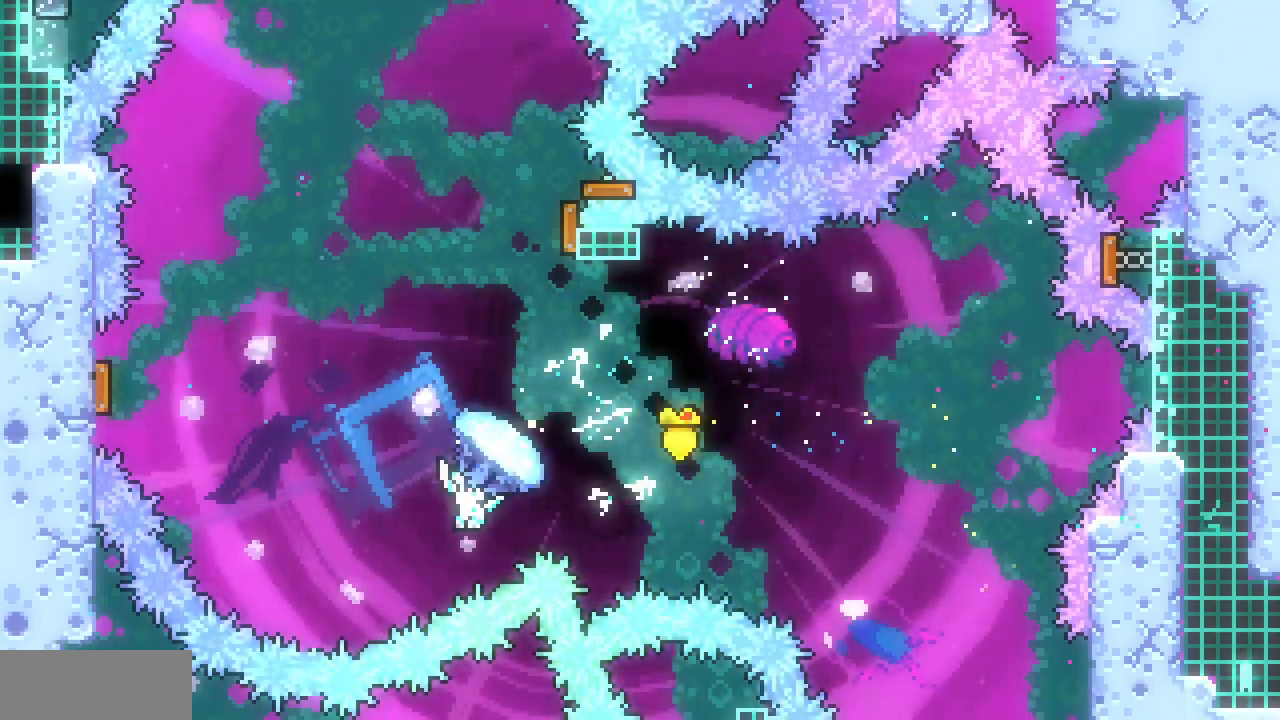
{"keys": ["left", "up", "x"], "events": [[167, "x", "up"], [267, "c", "down"], [383, "c", "up"], [467, "x", "down"]]}
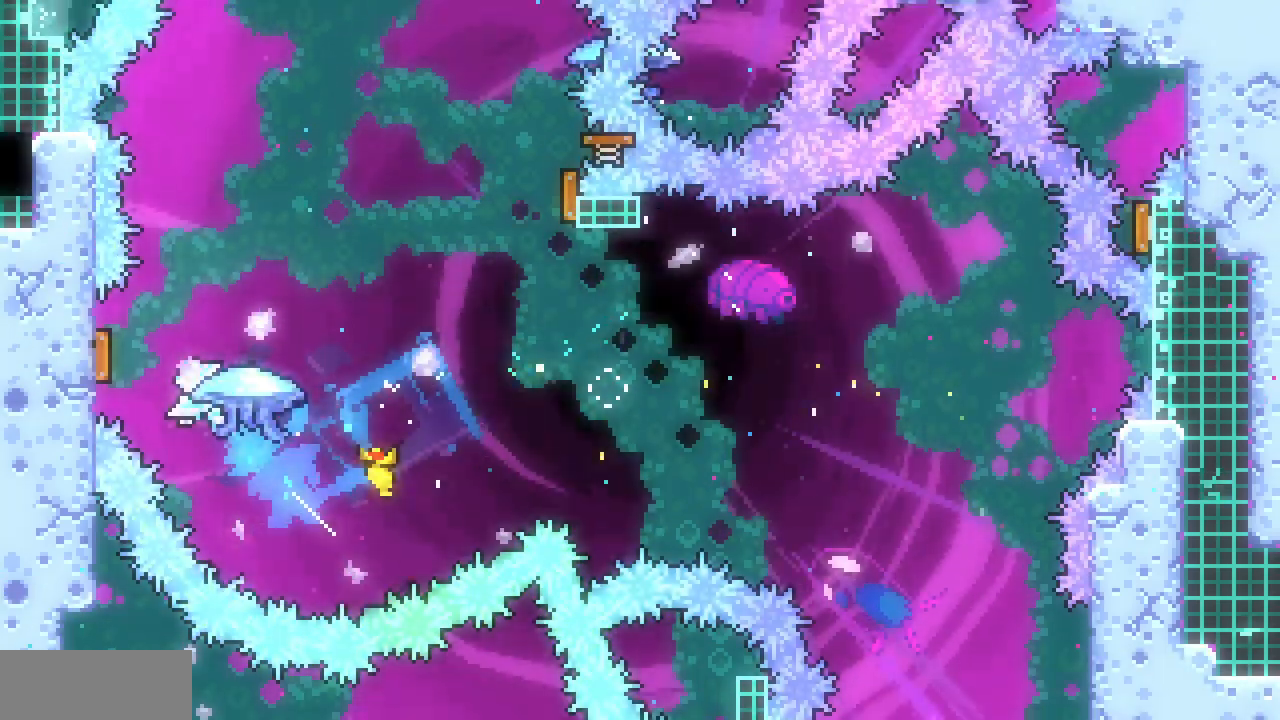
{"keys": ["left", "up", "x"], "events": []}
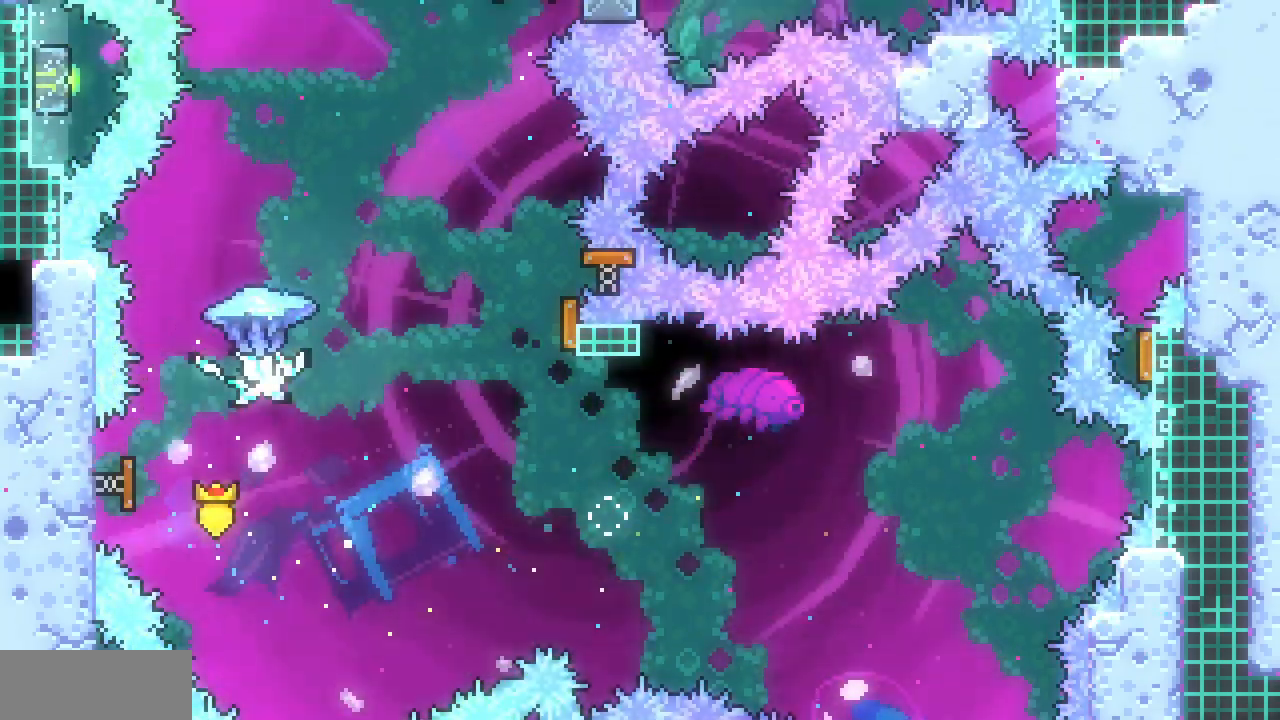
{"keys": ["x"], "events": [[50, "right", "down"], [67, "left", "up"], [183, "up", "up"], [350, "right", "up"]]}
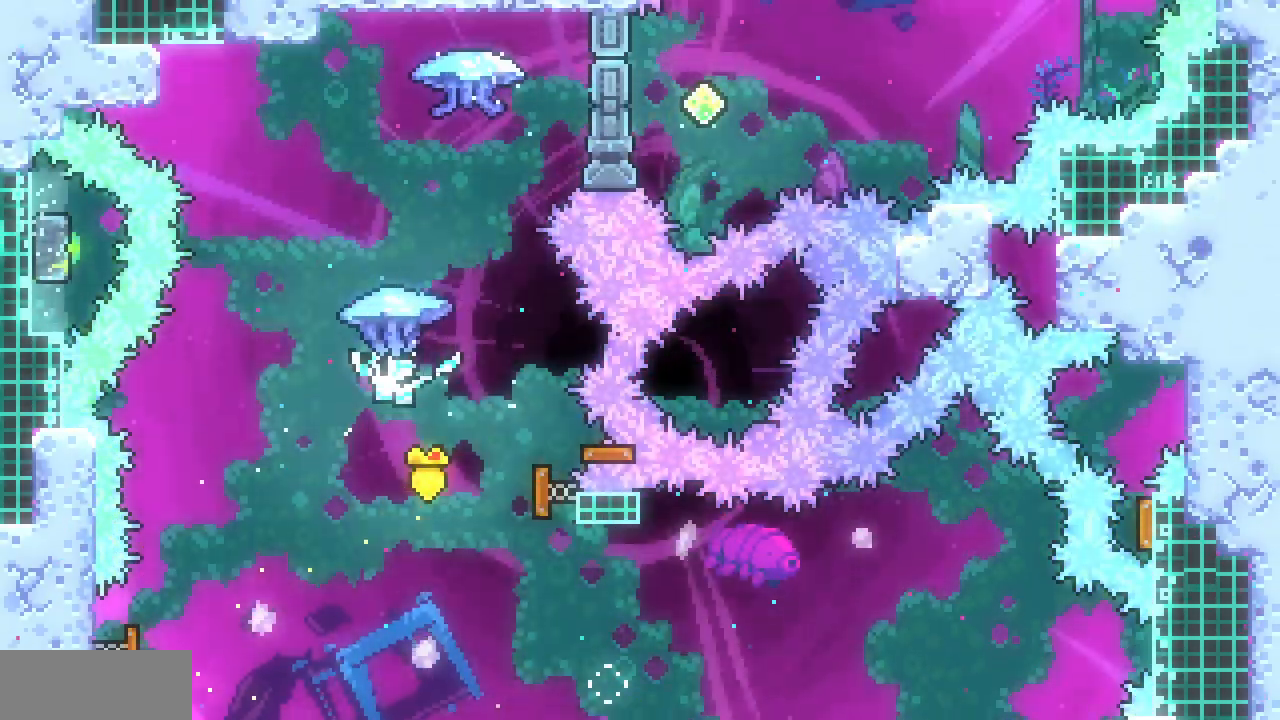
{"keys": ["right", "up"], "events": [[167, "x", "up"], [267, "right", "down"], [267, "up", "down"], [283, "c", "down"], [400, "c", "up"]]}
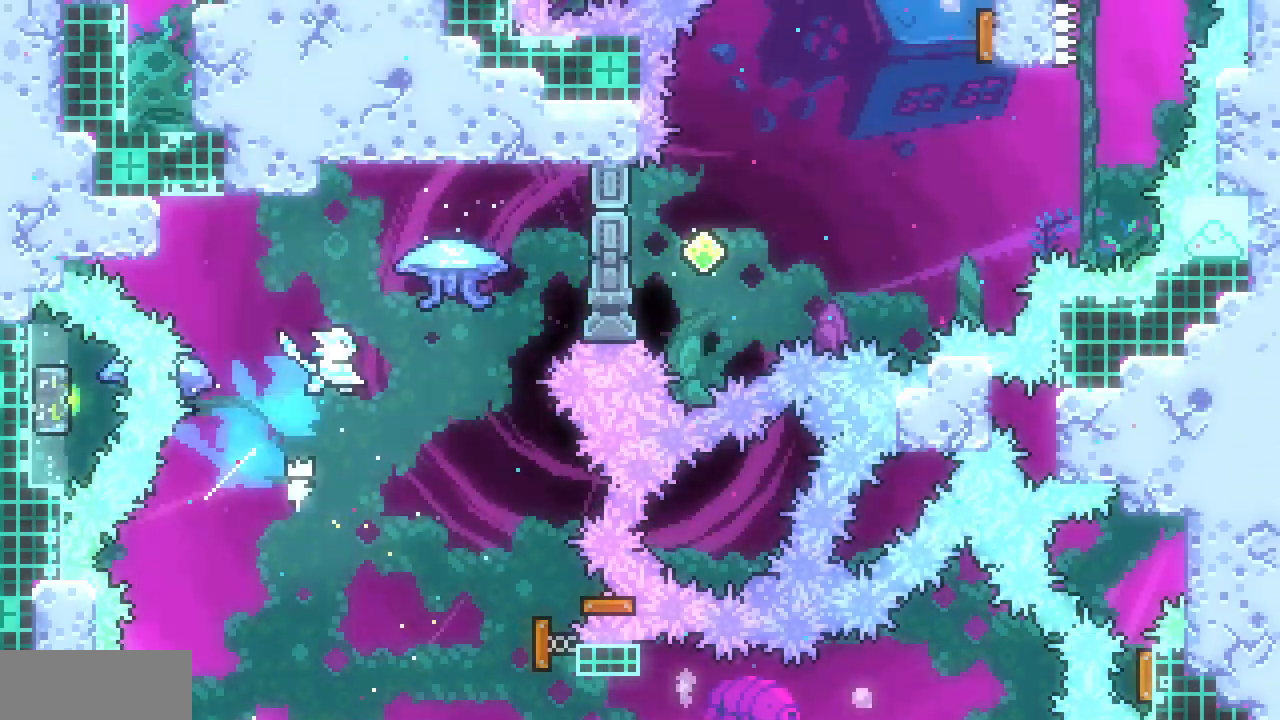
{"keys": ["up", "x"], "events": [[50, "x", "down"], [300, "right", "up"]]}
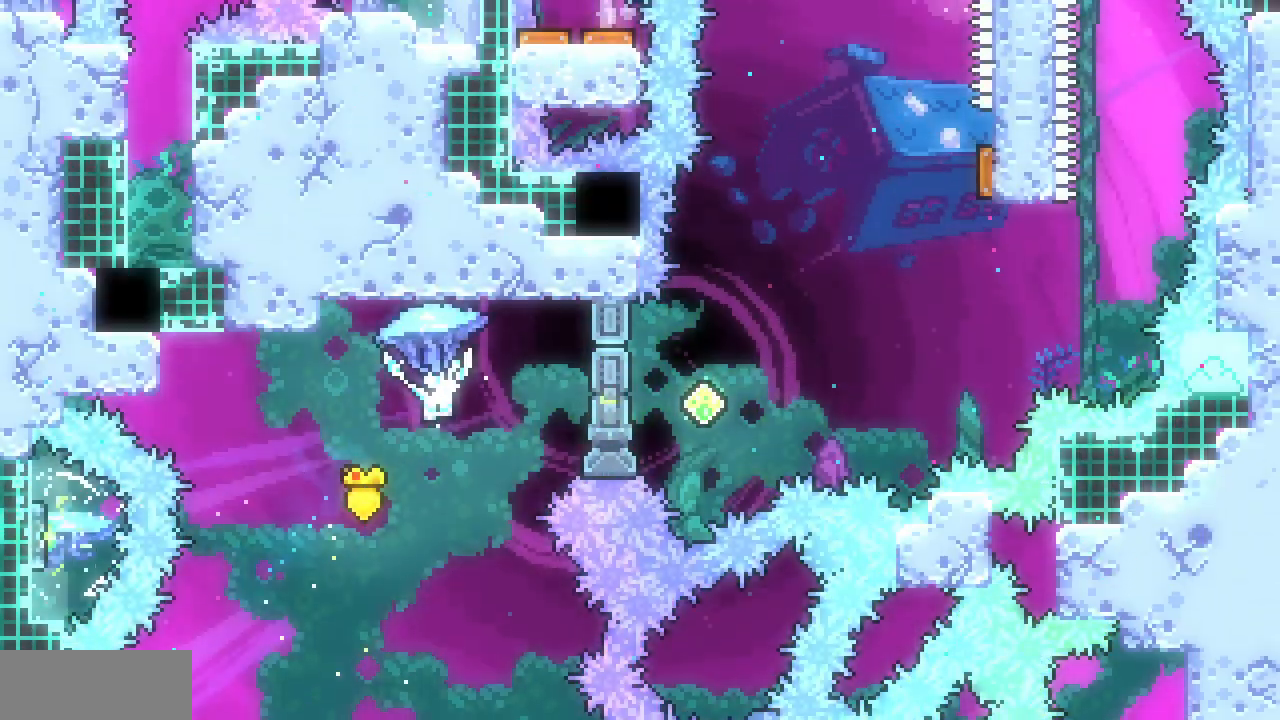
{"keys": ["down", "x"], "events": [[333, "up", "up"], [500, "down", "down"]]}
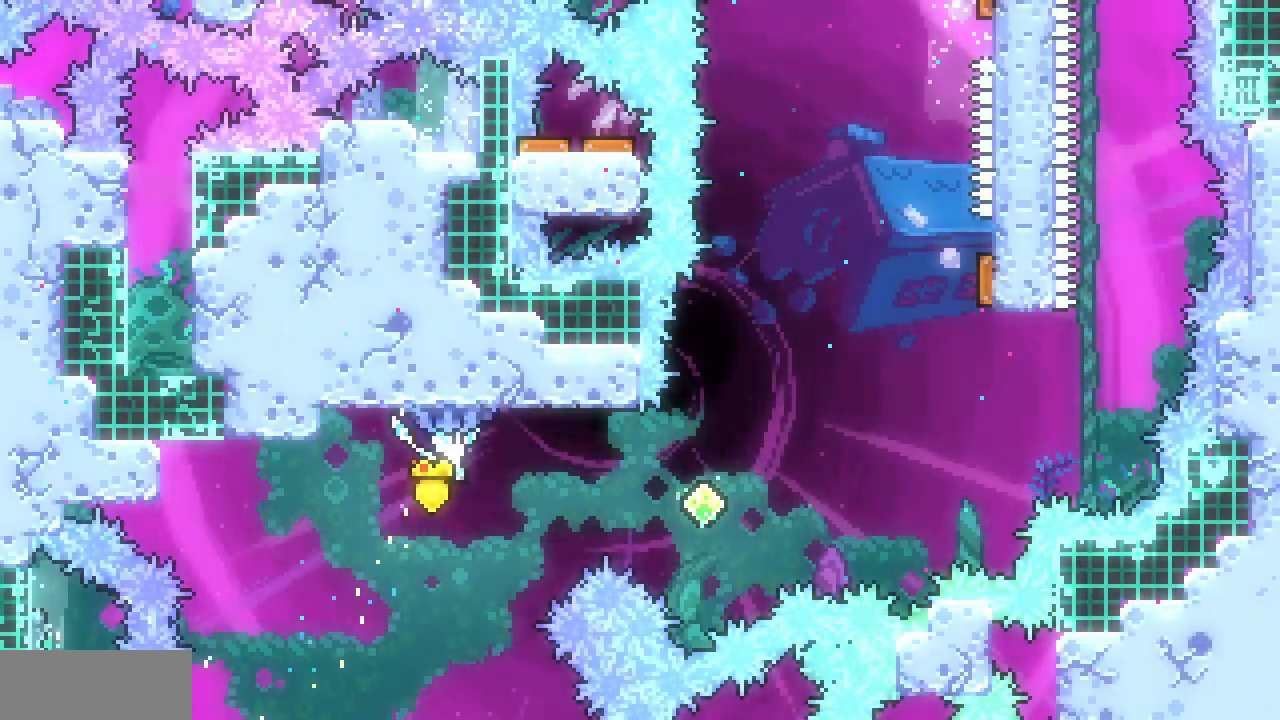
{"keys": ["x"], "events": [[317, "down", "up"]]}
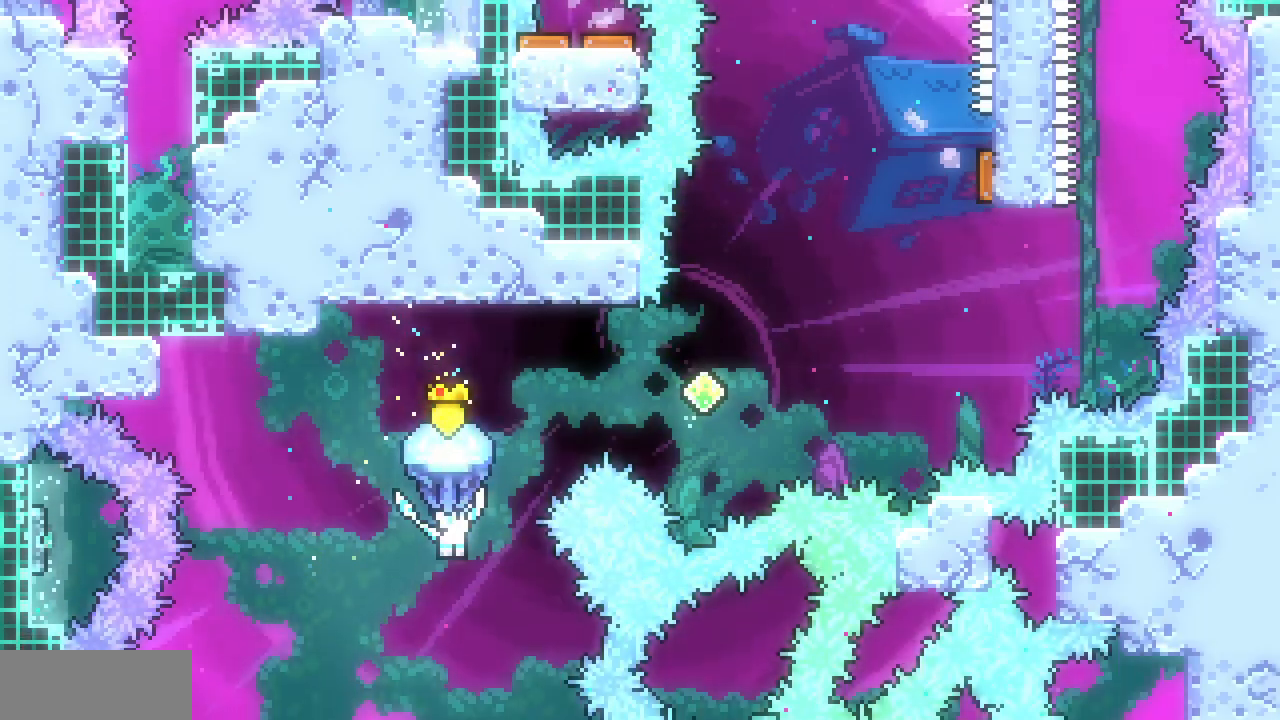
{"keys": ["up", "x"], "events": [[100, "up", "down"], [133, "right", "down"], [300, "right", "up"]]}
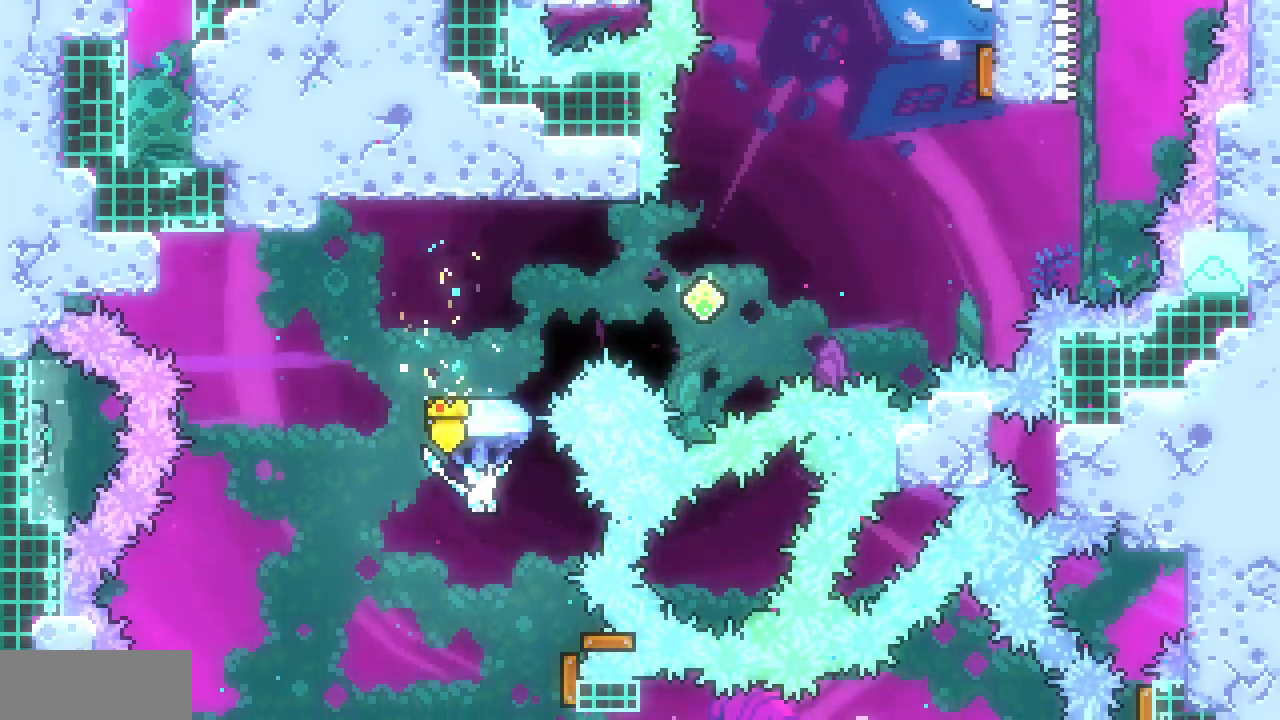
{"keys": ["up", "x"], "events": [[50, "right", "down"], [217, "right", "up"]]}
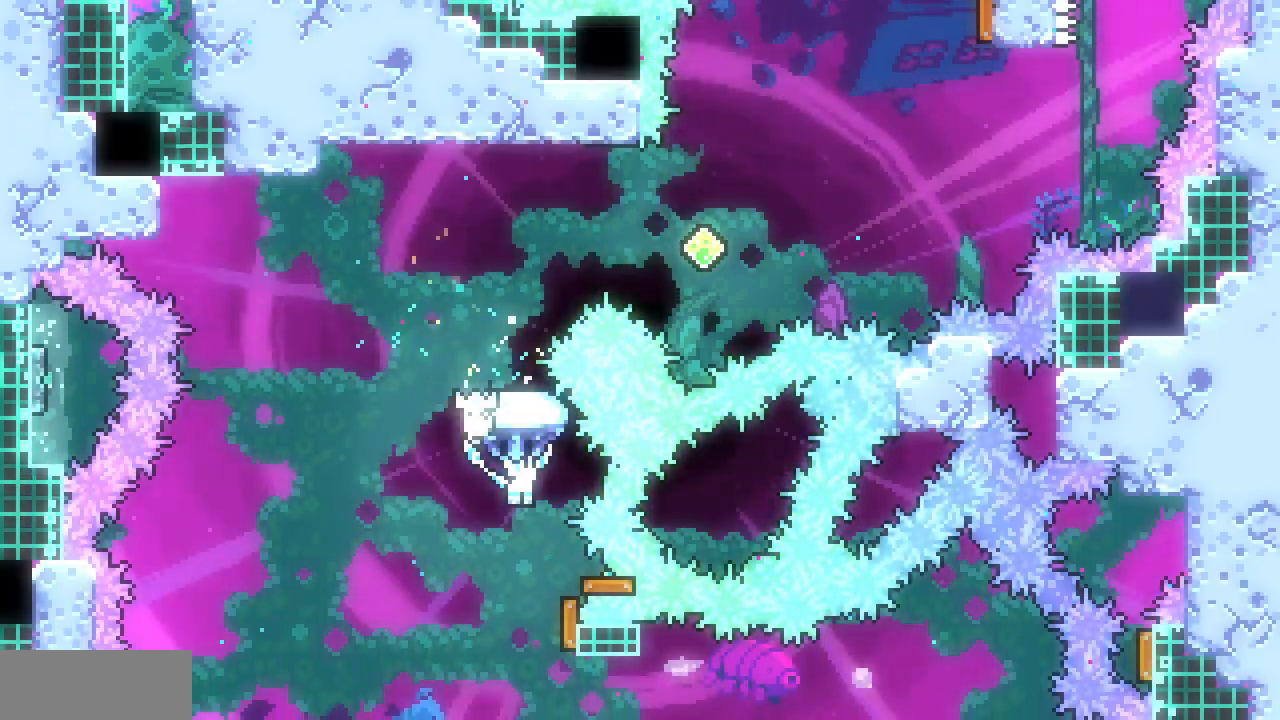
{"keys": ["up", "x"], "events": [[17, "right", "down"], [117, "right", "up"]]}
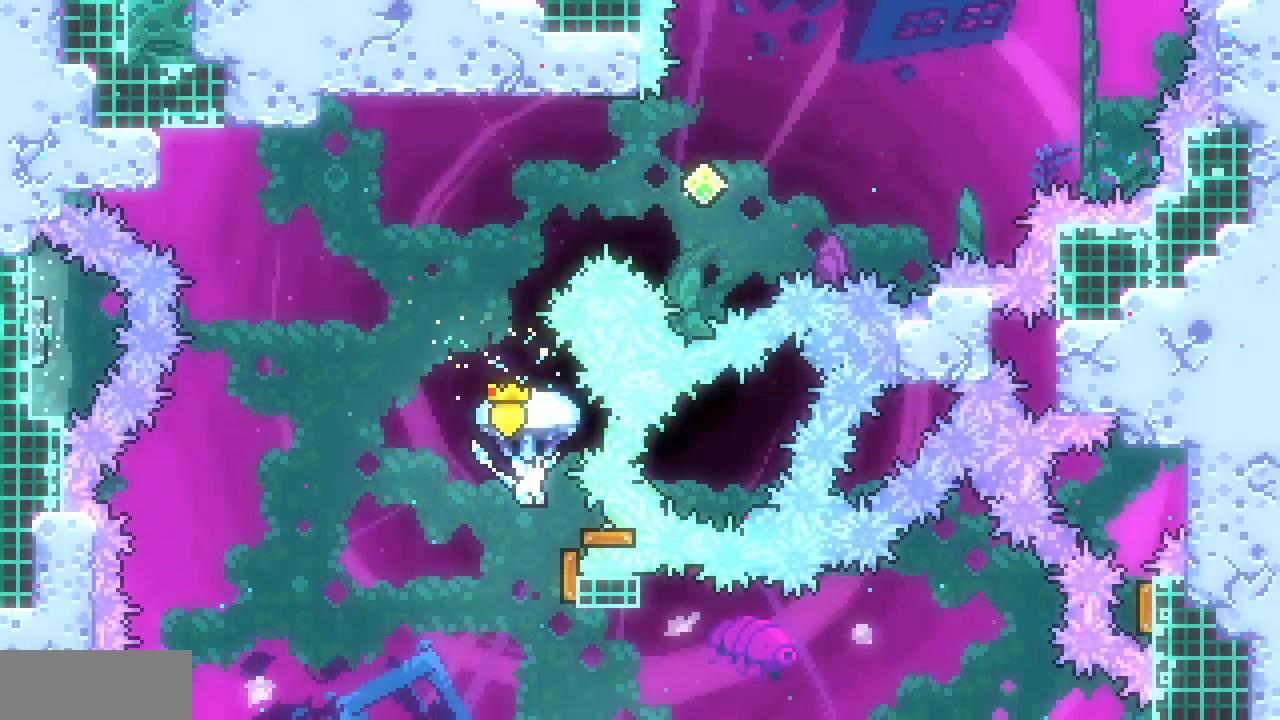
{"keys": ["right", "up", "x"], "events": [[317, "right", "down"]]}
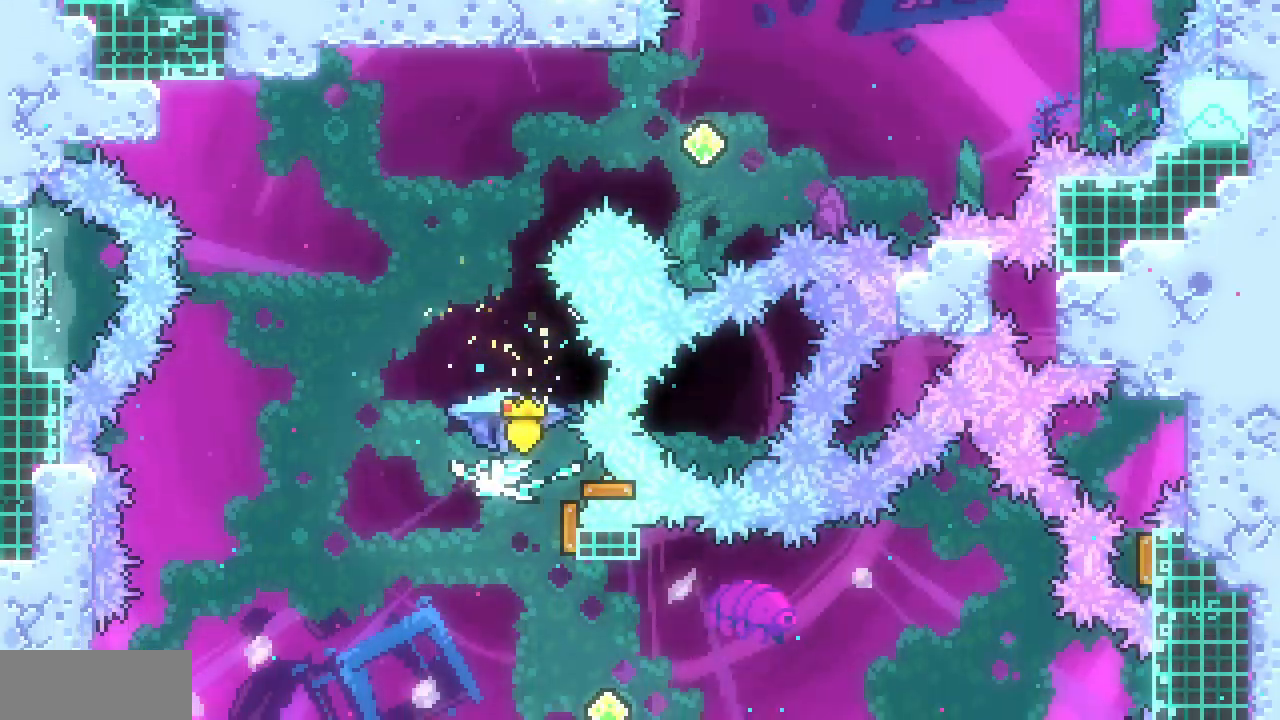
{"keys": ["right", "up"], "events": [[300, "x", "up"], [333, "c", "down"], [450, "c", "up"]]}
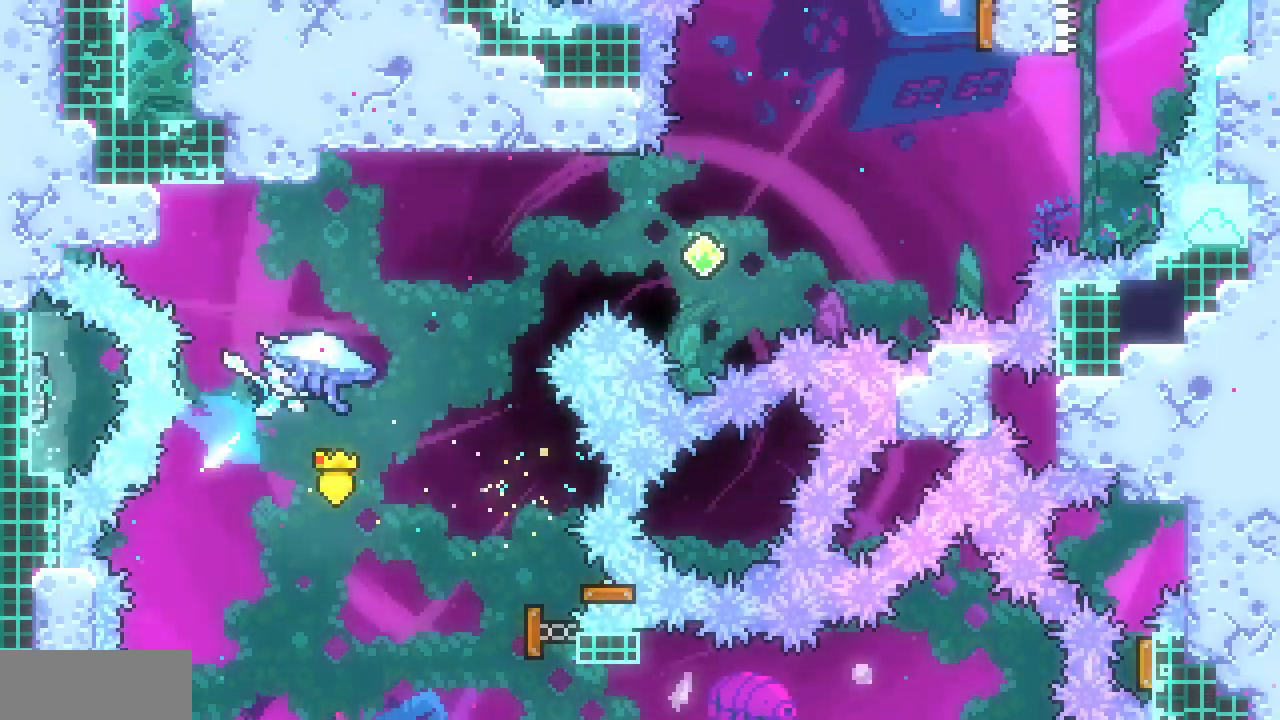
{"keys": ["right", "up", "x"], "events": [[33, "x", "down"]]}
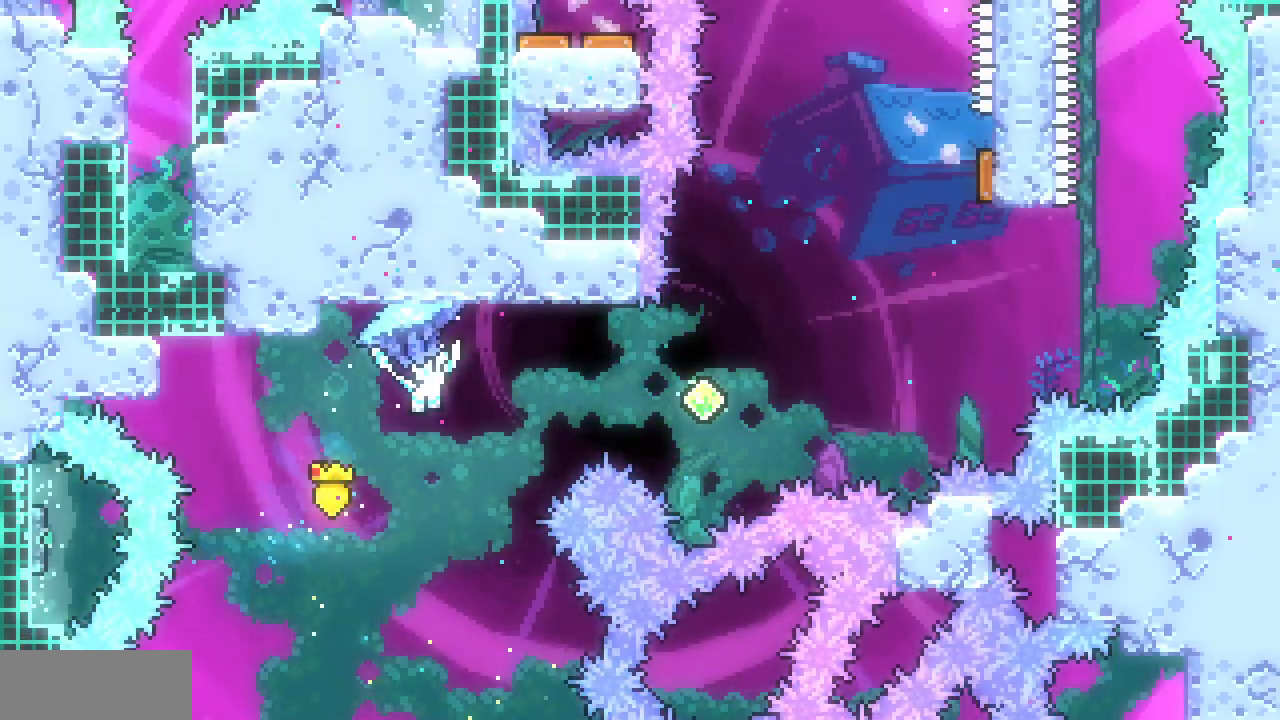
{"keys": ["right", "up", "x"], "events": []}
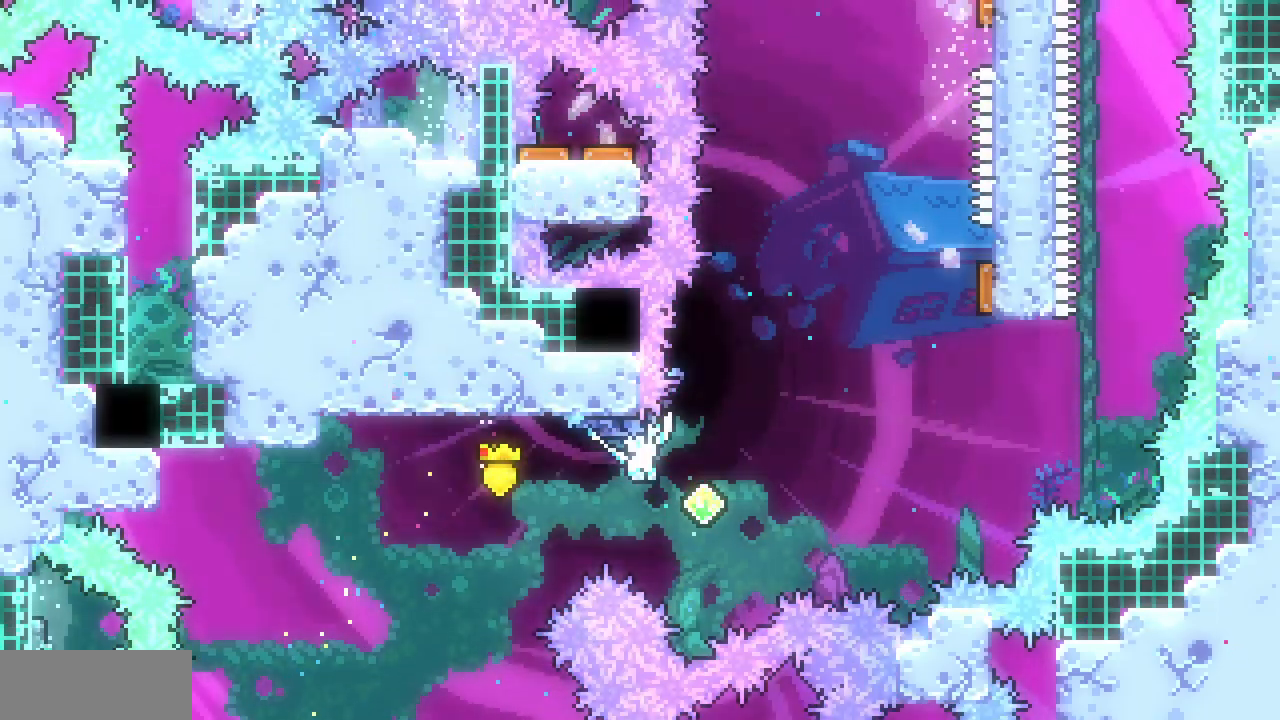
{"keys": ["up"], "events": [[117, "up", "up"], [150, "right", "up"], [250, "down", "down"], [267, "x", "up"], [433, "up", "down"], [483, "down", "up"]]}
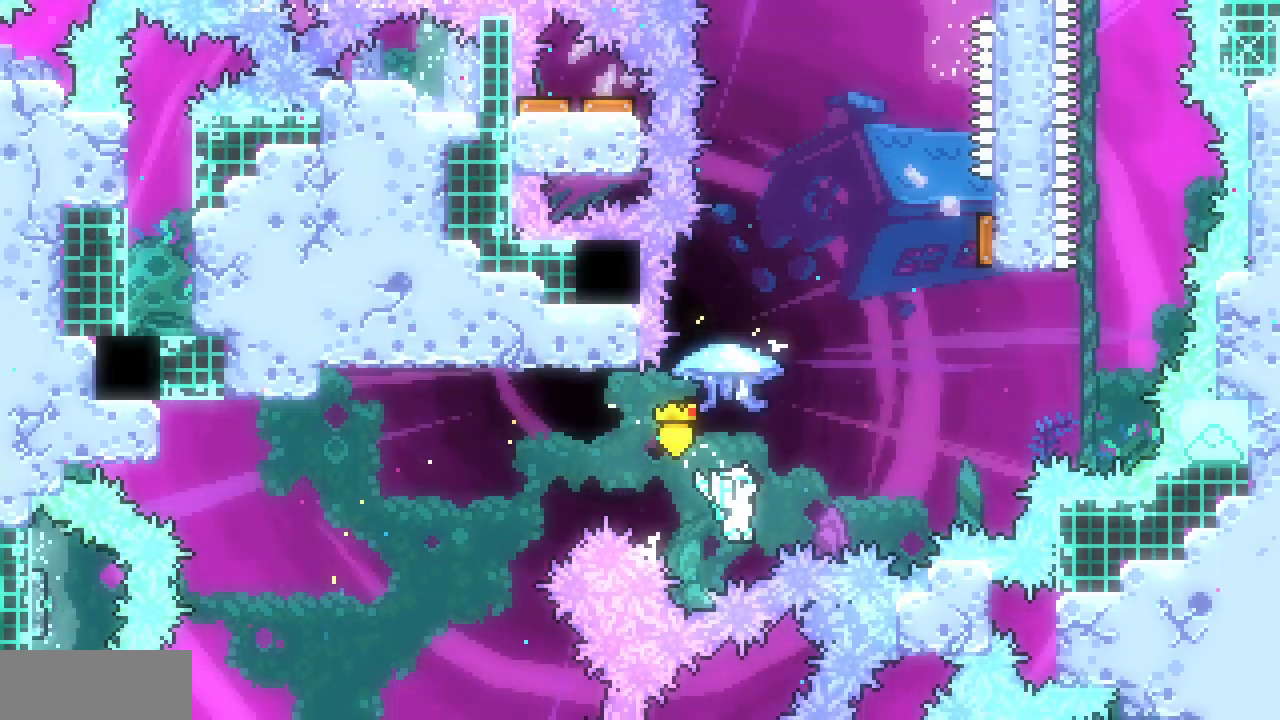
{"keys": ["right", "up", "x"], "events": [[33, "c", "down"], [150, "c", "up"], [267, "x", "down"], [300, "right", "down"]]}